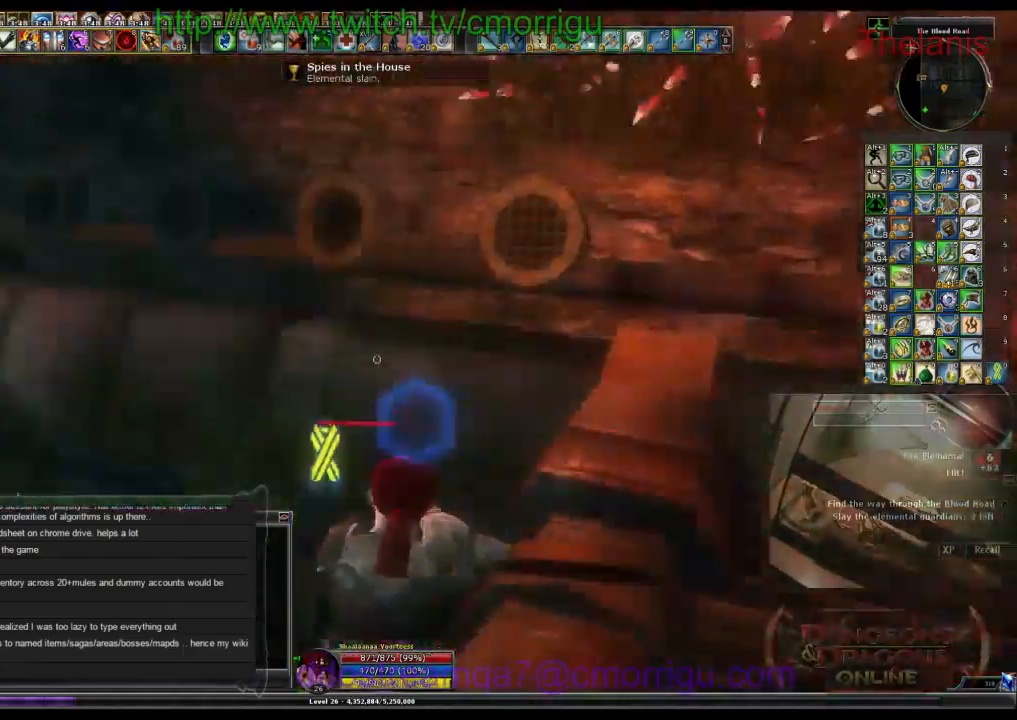
Gameplay with keyboard; each line is a JSON object with the keys held at the frame after it. "events" lists presses ("down") and releases ("up") of ".", "/", "0", "1", "2", "3", "4", "5", "6", "7", "8", "9", "a", "b", "backslash", "backspace", "c", "caps_lock", "comma", "ctrl_l", "ctrl_r", "d", "e", "equals", "escape", "f", "f1", "f10", "f11", "f12", "f2", "f3", "f4", "f5", "f6", "f7", "f8", "f9", "g", "h", "i", "j", "k", "l", "lbracket", "m", "minus", "n", "o", "p", "q", "quote", "r", "rbracket", "return", "s", "semicolon", "shift_l", "shift_r", "space", "t", "tab", "tilde", "u", "v", "w", "x", "y" and "z" between this image and that frame as [ms after this image, input, new state], when the widget could be followed in between. No other keys are recorded. Mouse input is not recorded.
{"keys": ["d"], "events": []}
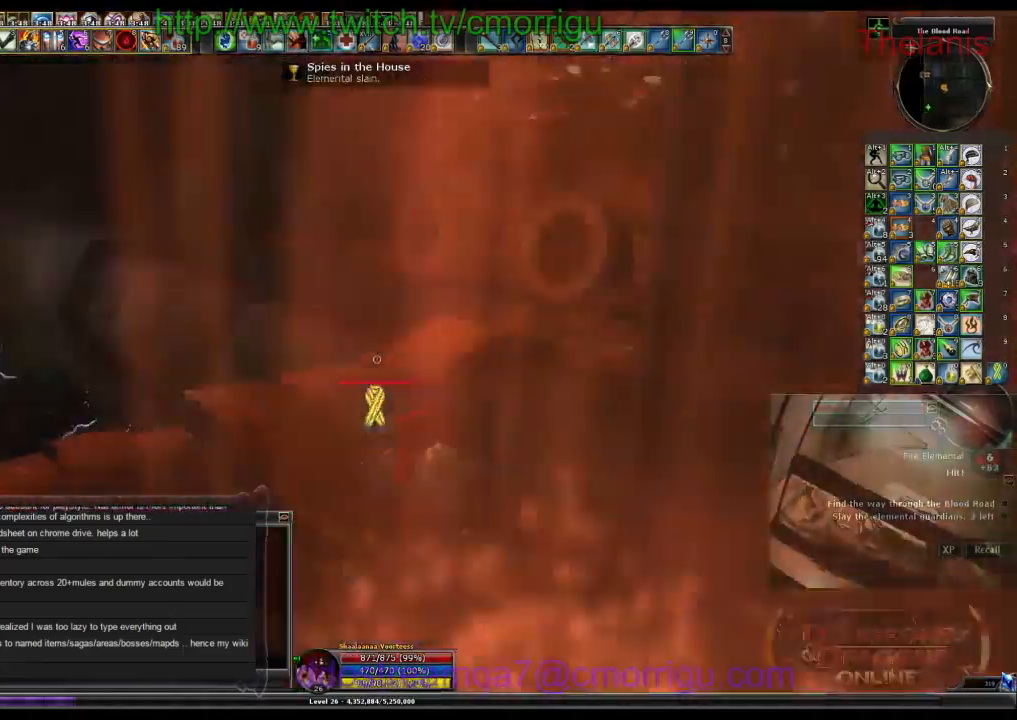
{"keys": [], "events": [[166, "d", "up"]]}
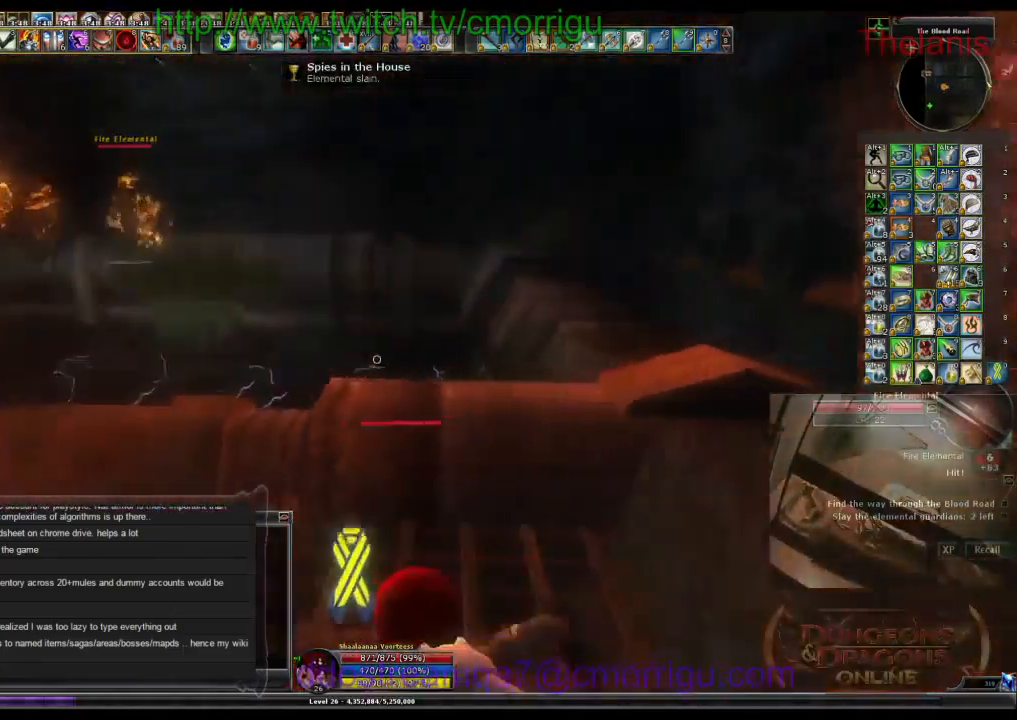
{"keys": [], "events": []}
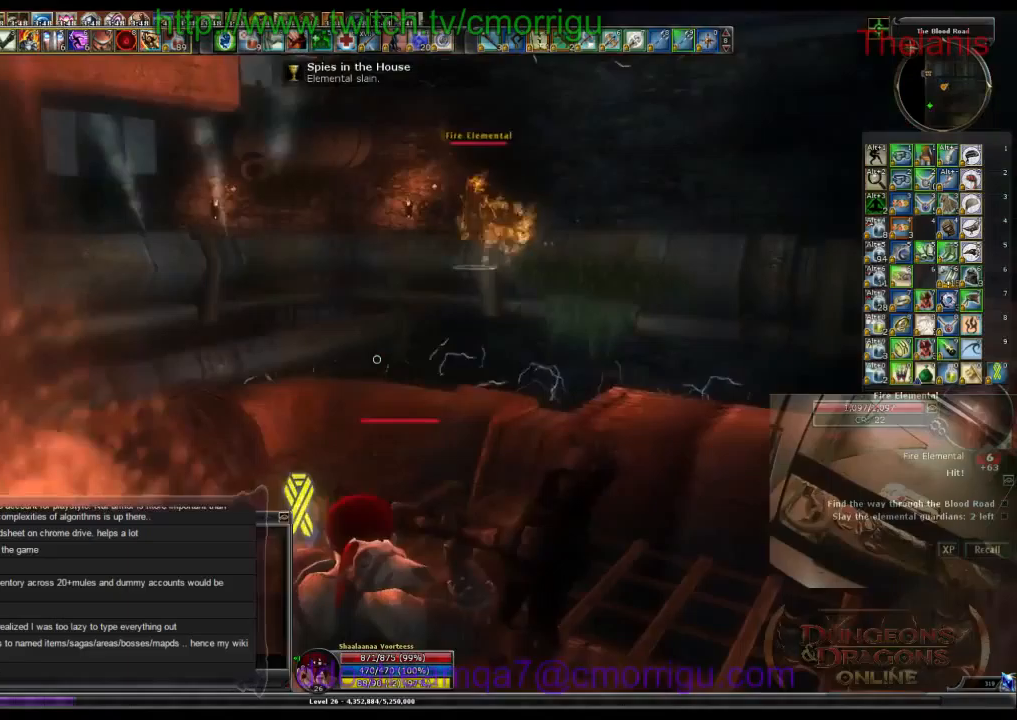
{"keys": [], "events": []}
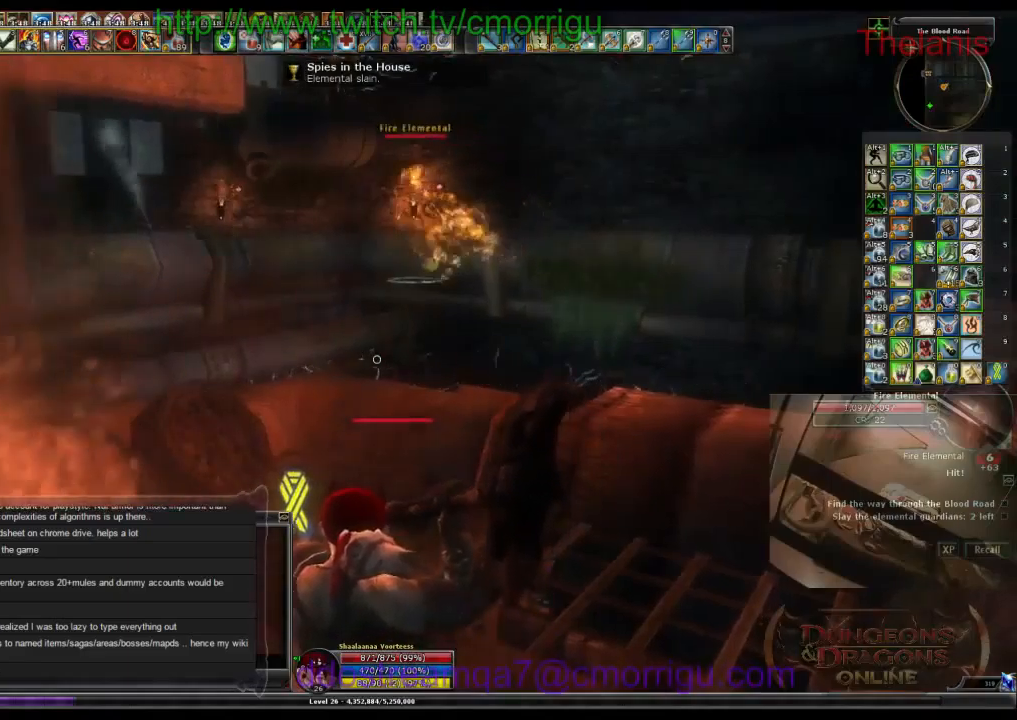
{"keys": ["w"], "events": [[100, "a", "down"], [100, "w", "down"], [200, "a", "up"]]}
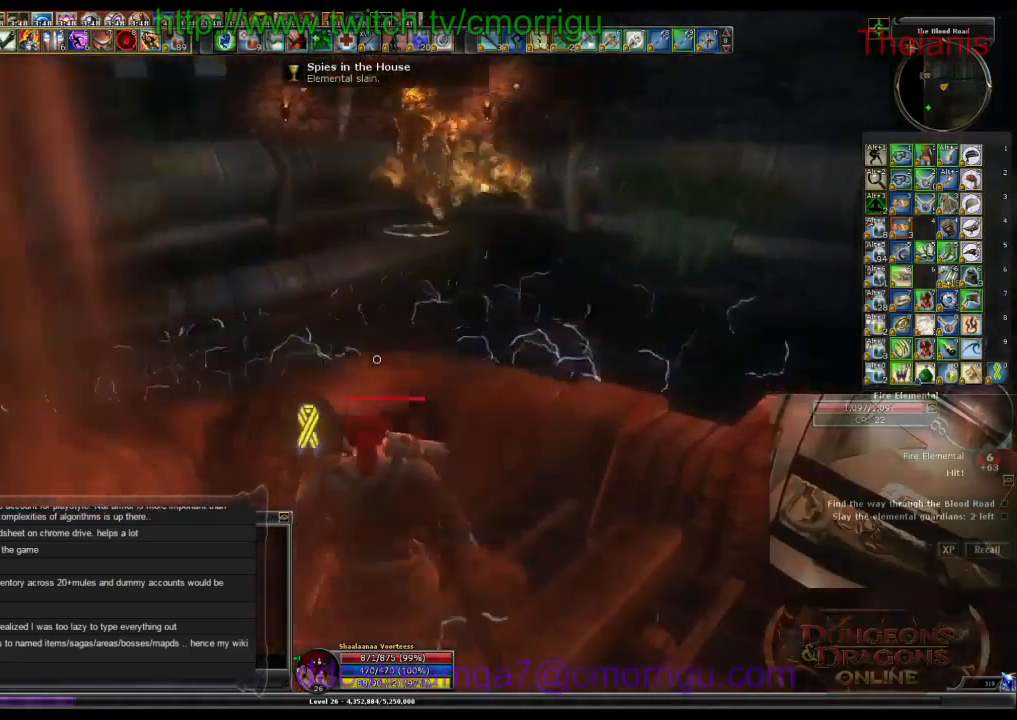
{"keys": [], "events": [[233, "w", "up"]]}
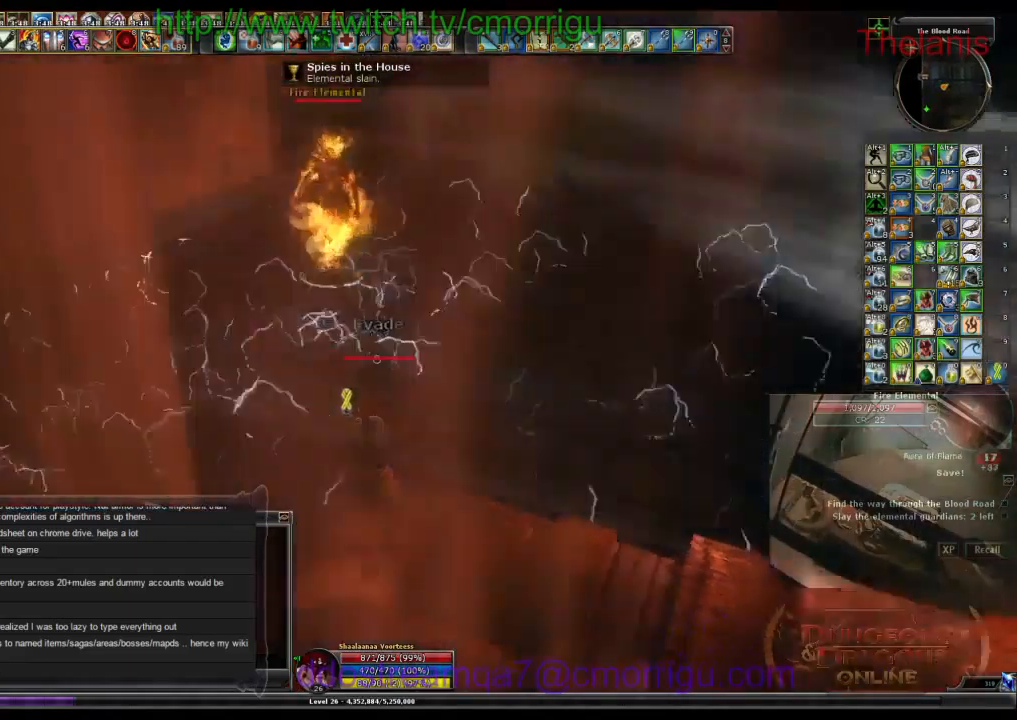
{"keys": [], "events": [[167, "w", "down"], [267, "w", "up"]]}
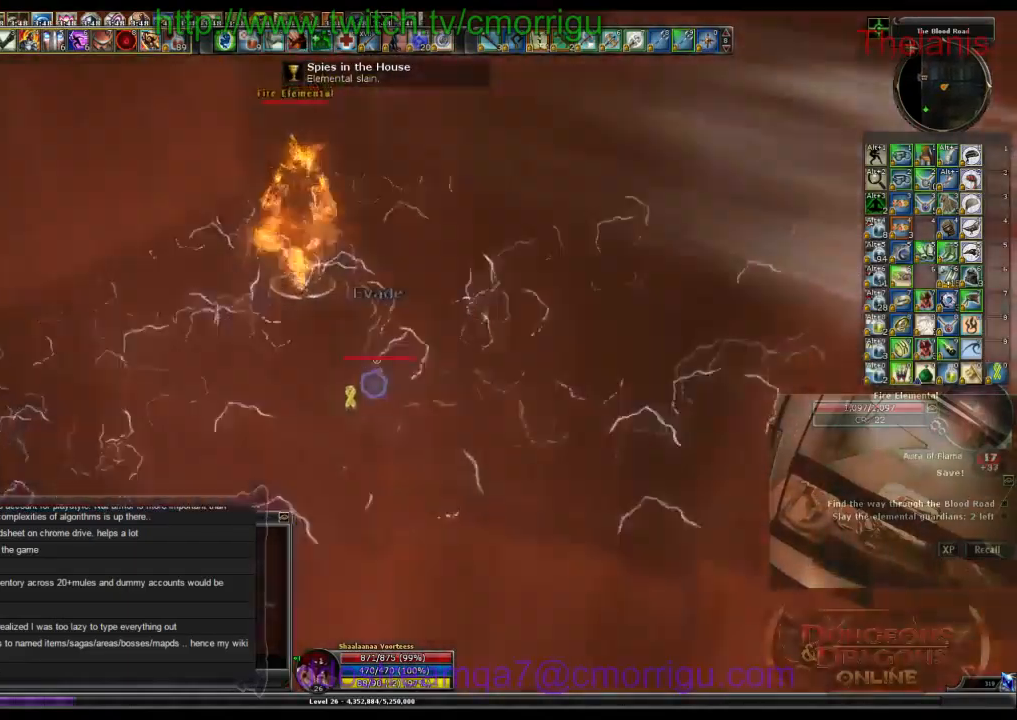
{"keys": ["w"], "events": [[200, "w", "down"], [267, "space", "down"], [467, "space", "up"]]}
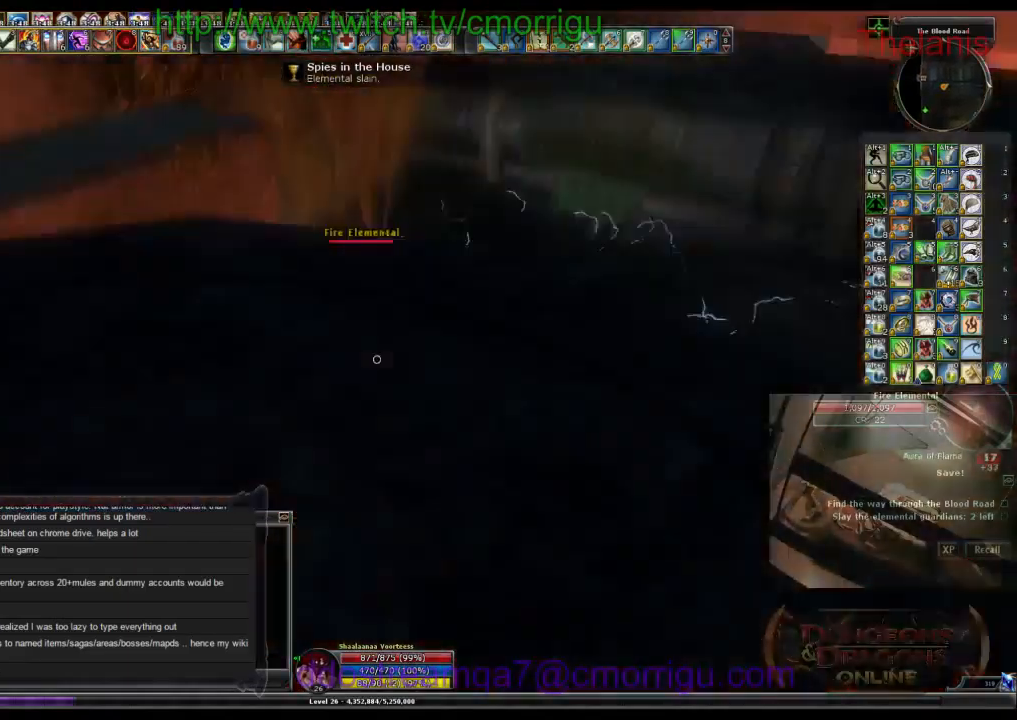
{"keys": ["w"], "events": [[67, "w", "up"], [267, "1", "down"], [367, "w", "down"], [467, "1", "up"]]}
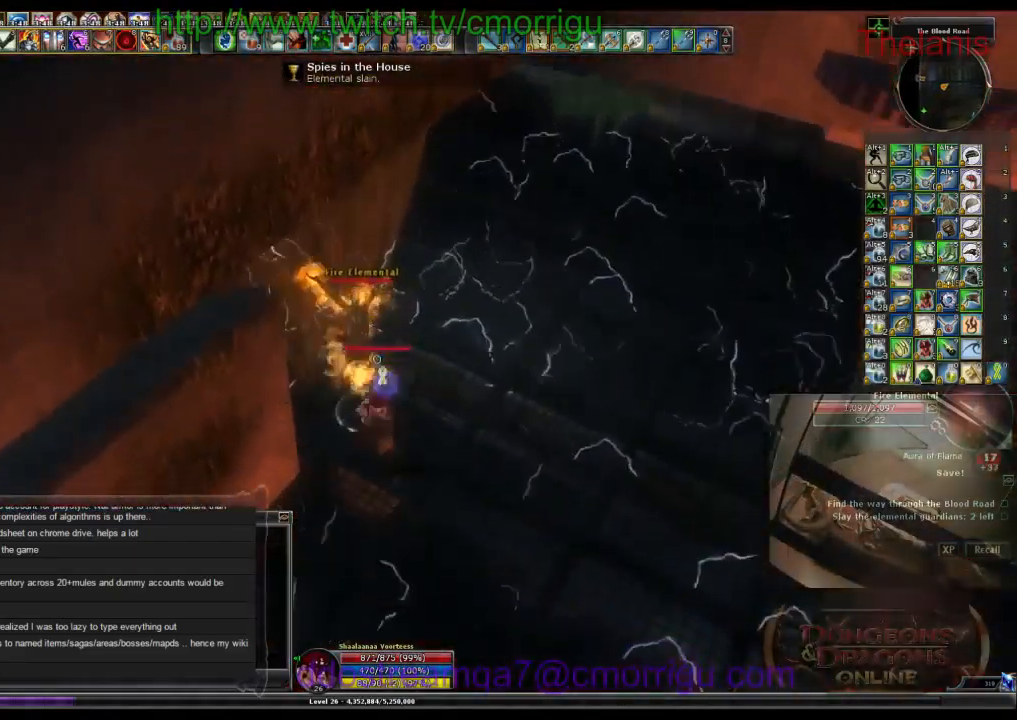
{"keys": [], "events": [[267, "2", "down"], [467, "2", "up"], [467, "w", "up"]]}
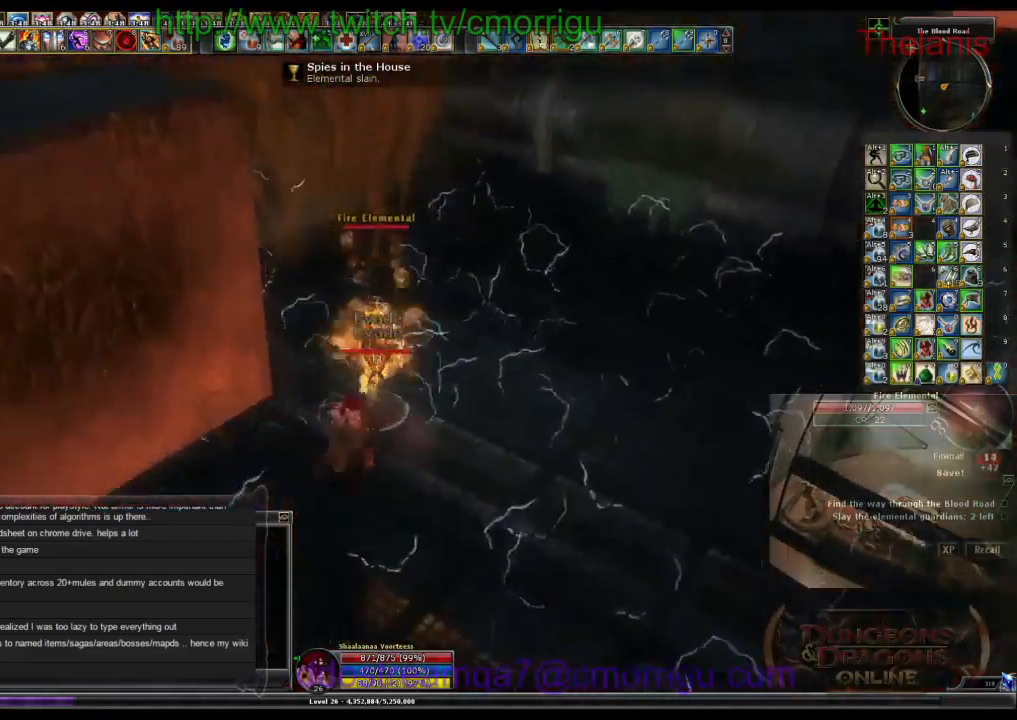
{"keys": [], "events": []}
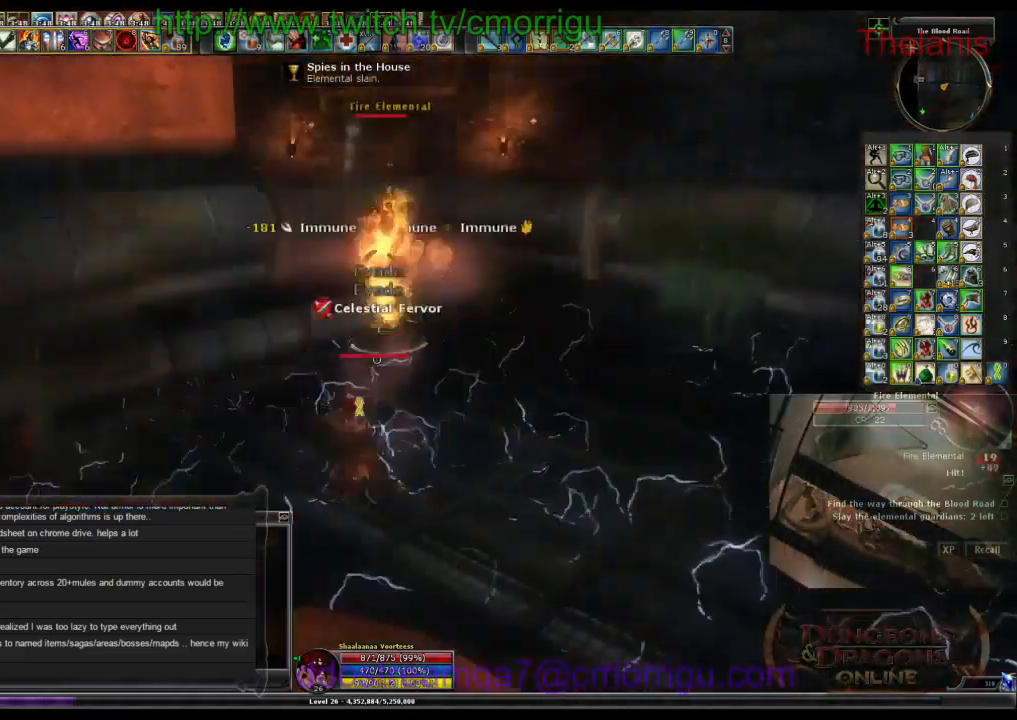
{"keys": ["w"], "events": [[200, "w", "down"]]}
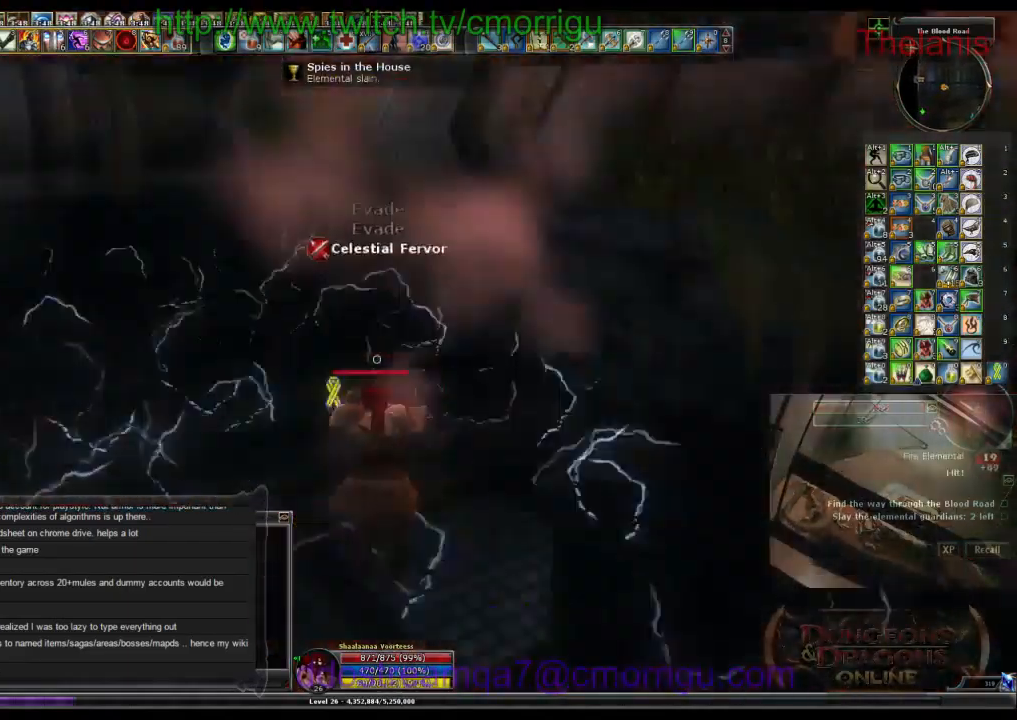
{"keys": ["w"], "events": []}
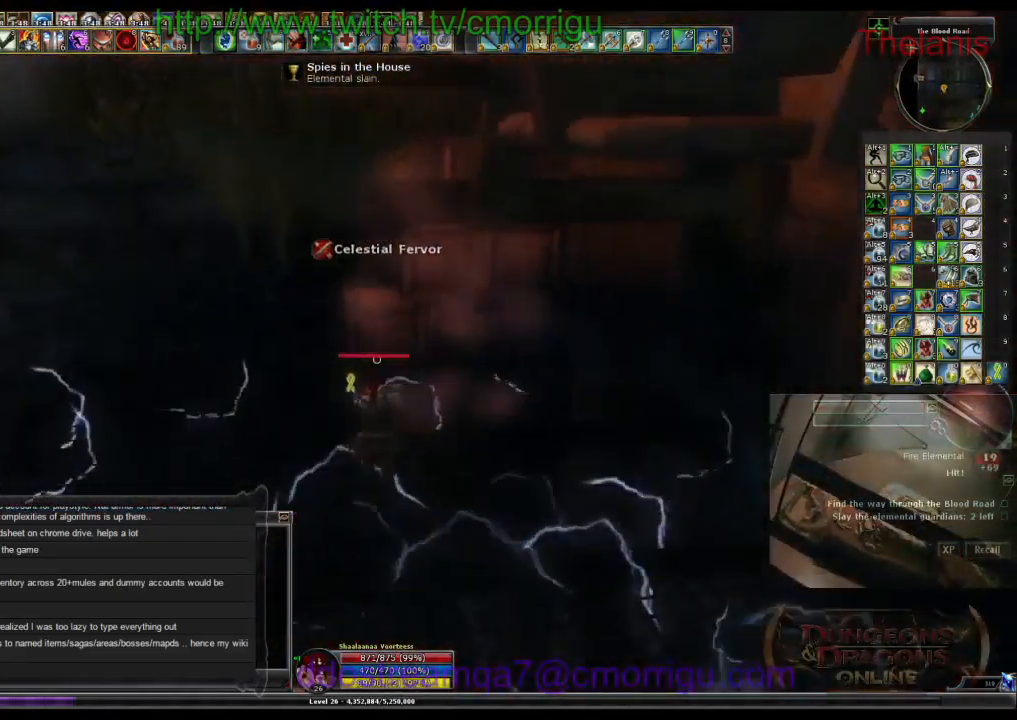
{"keys": ["w"], "events": [[200, "a", "down"], [366, "a", "up"]]}
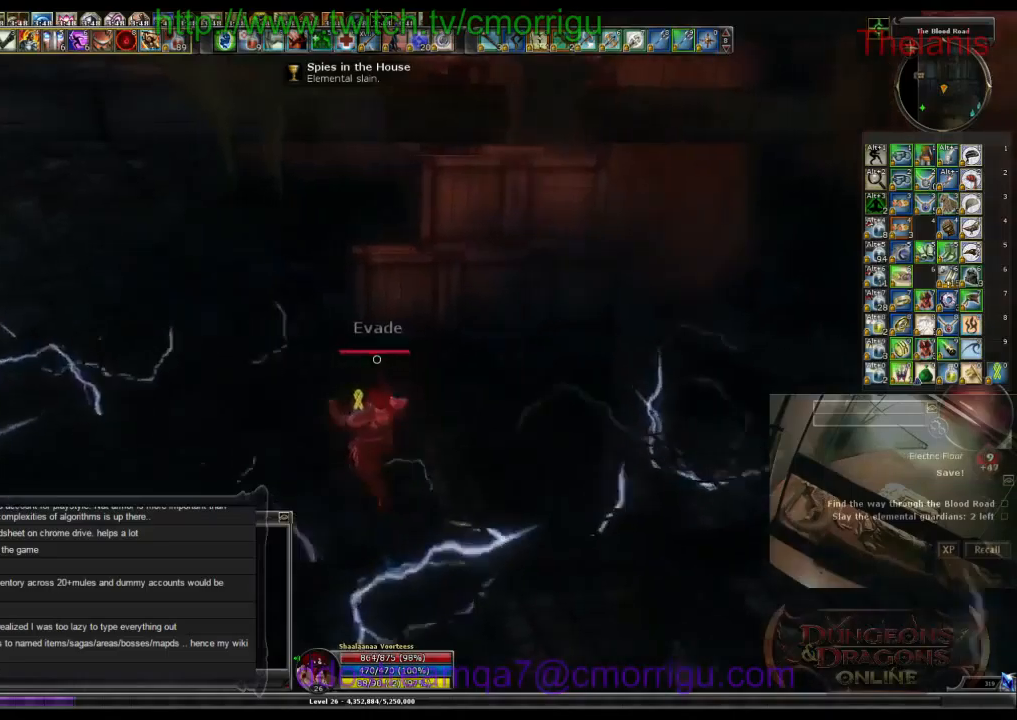
{"keys": ["space", "w"], "events": [[500, "space", "down"]]}
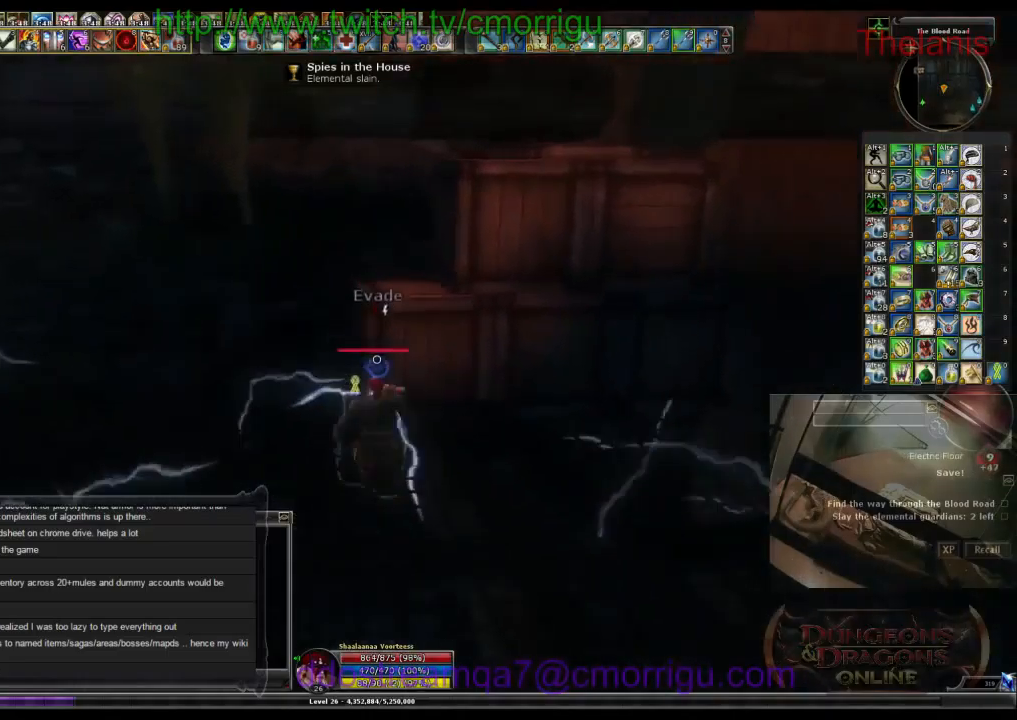
{"keys": ["space", "w"], "events": []}
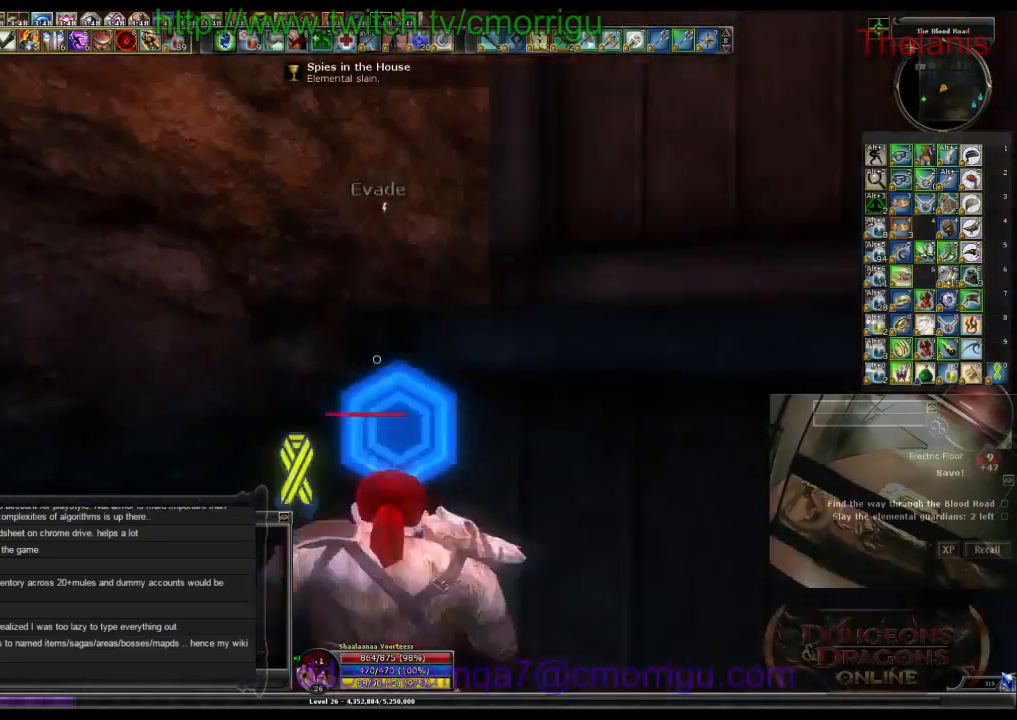
{"keys": [], "events": [[166, "space", "up"], [233, "w", "up"]]}
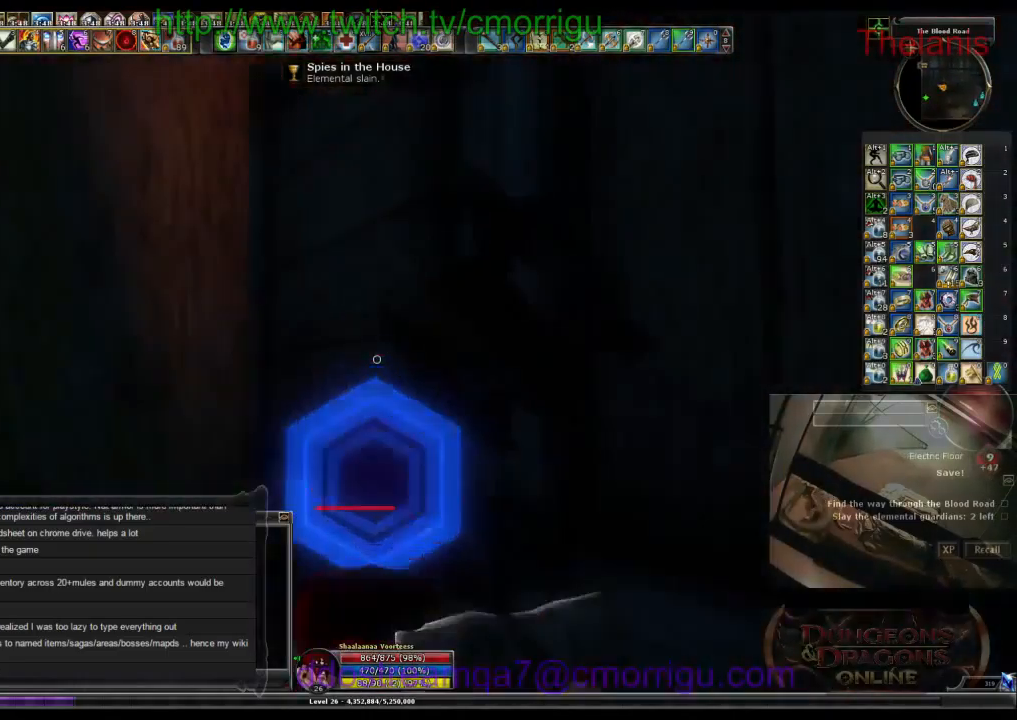
{"keys": ["d", "space"], "events": [[233, "d", "down"], [500, "space", "down"]]}
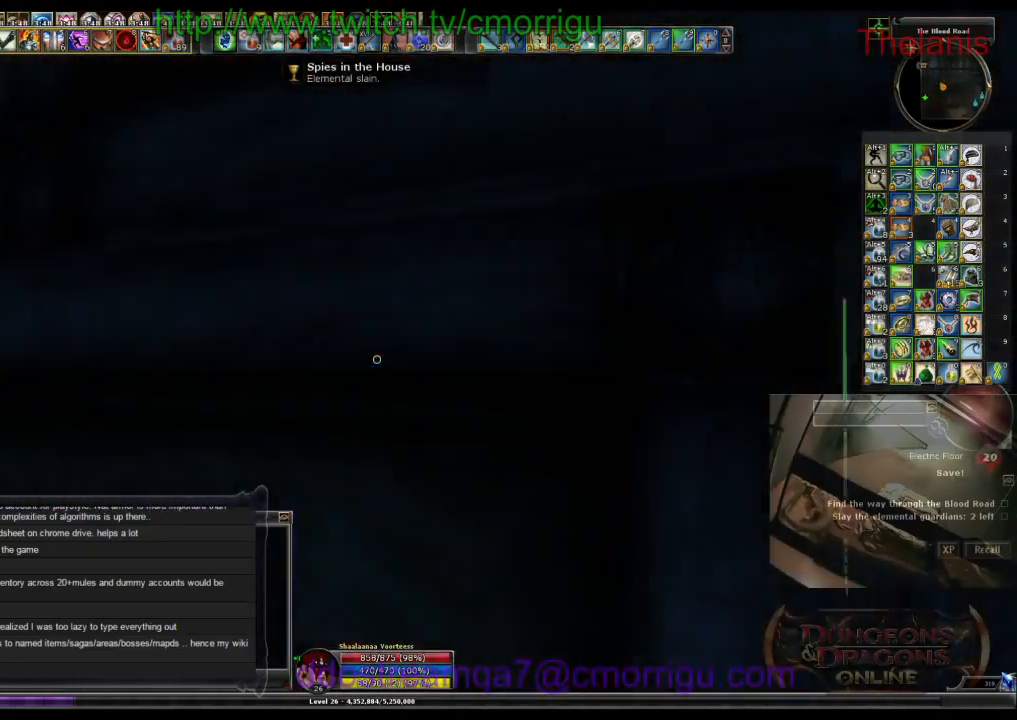
{"keys": ["w"], "events": [[66, "w", "down"], [366, "d", "up"], [366, "space", "up"]]}
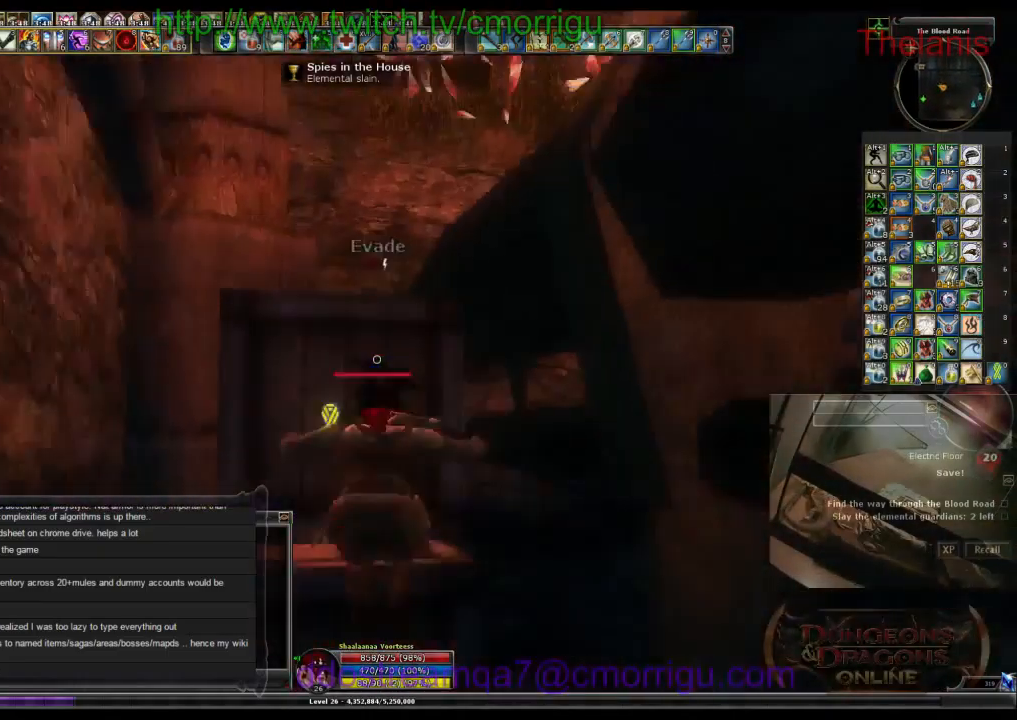
{"keys": [], "events": [[100, "w", "up"]]}